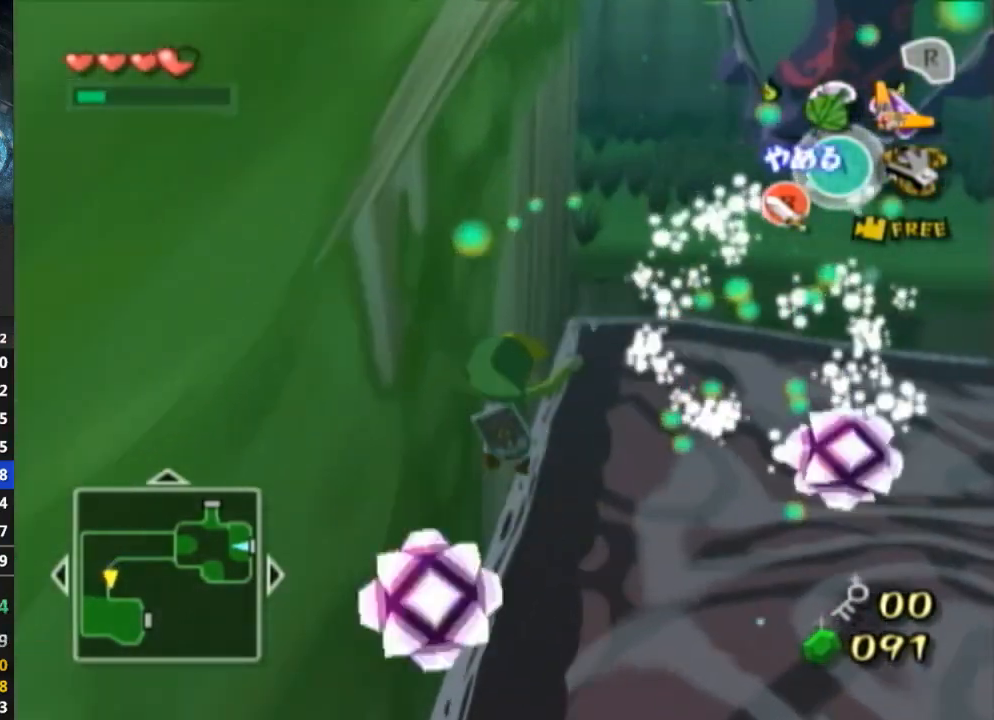
Gameplay with a controller (Nintendo layout); each line is a JSON object with the inputs held at the frame after it. "events" lists button and stick changes between this image and that frame as [ms after this image, input, new state], when the widget could be followed in between. Not read: L3 R3.
{"buttons": [], "left_stick": "up", "right_stick": "center", "events": [[67, "Y", "up"], [433, "R1", "down"], [467, "R1", "up"]]}
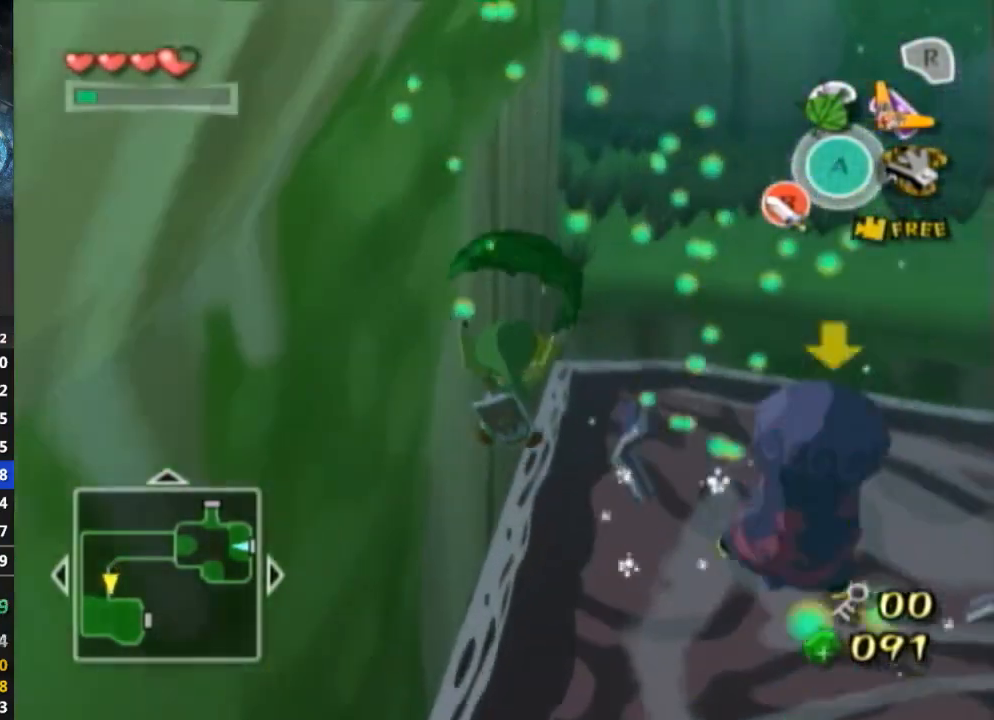
{"buttons": [], "left_stick": "up", "right_stick": "center", "events": [[333, "A", "down"], [400, "Y", "down"], [433, "A", "up"], [500, "Y", "up"]]}
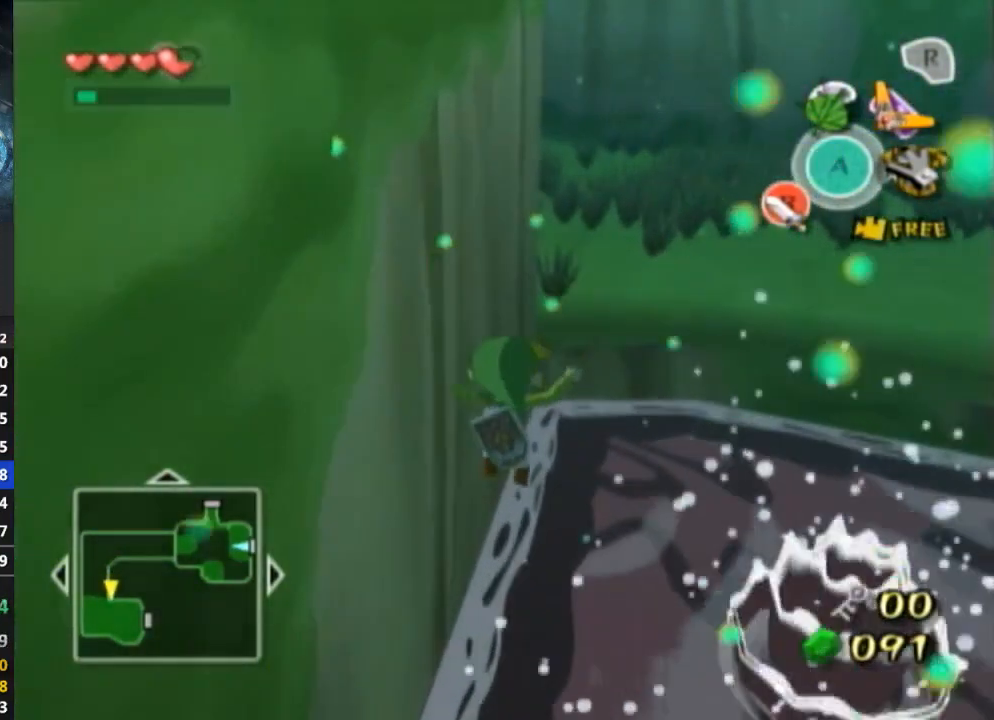
{"buttons": [], "left_stick": "up", "right_stick": "center", "events": []}
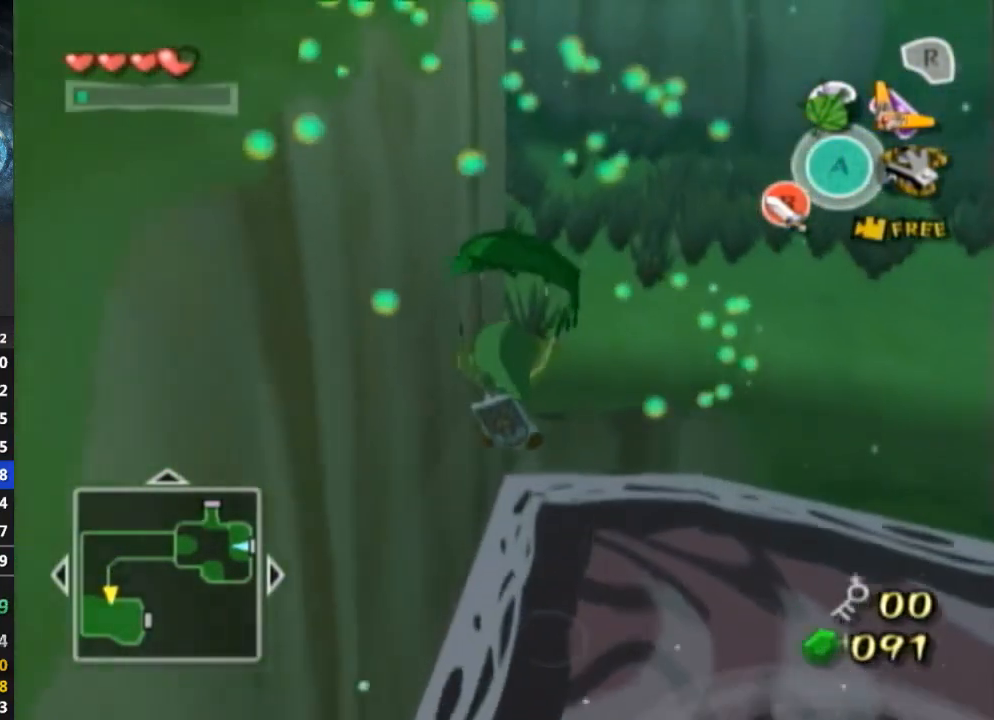
{"buttons": [], "left_stick": "up", "right_stick": "center", "events": [[200, "A", "down"], [267, "A", "up"], [267, "B", "down"], [433, "B", "up"]]}
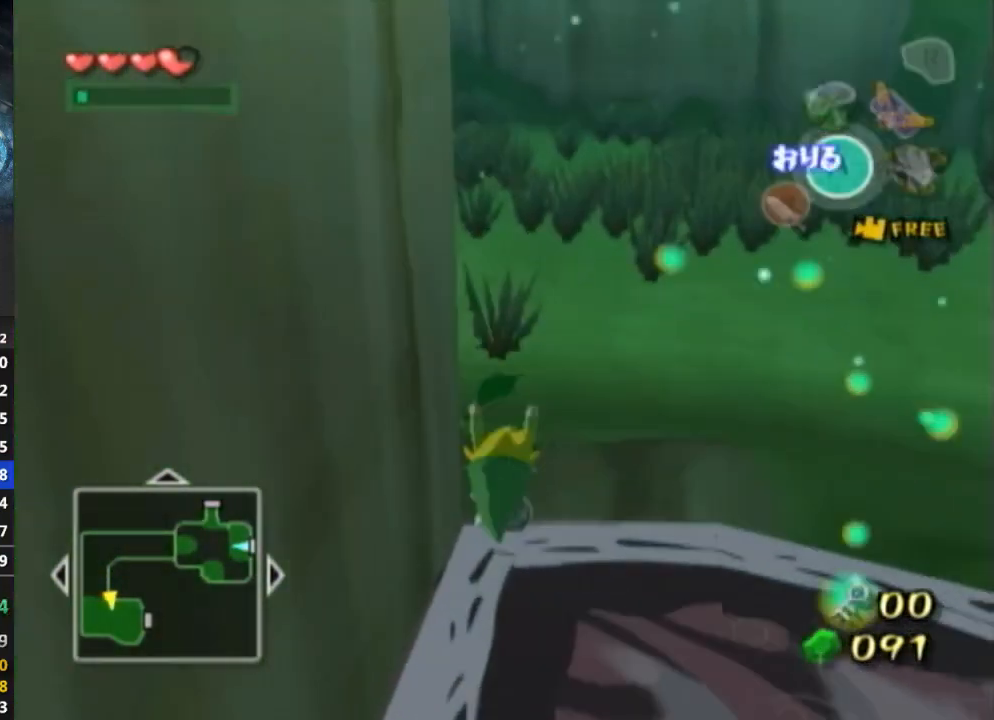
{"buttons": [], "left_stick": "up", "right_stick": "center", "events": []}
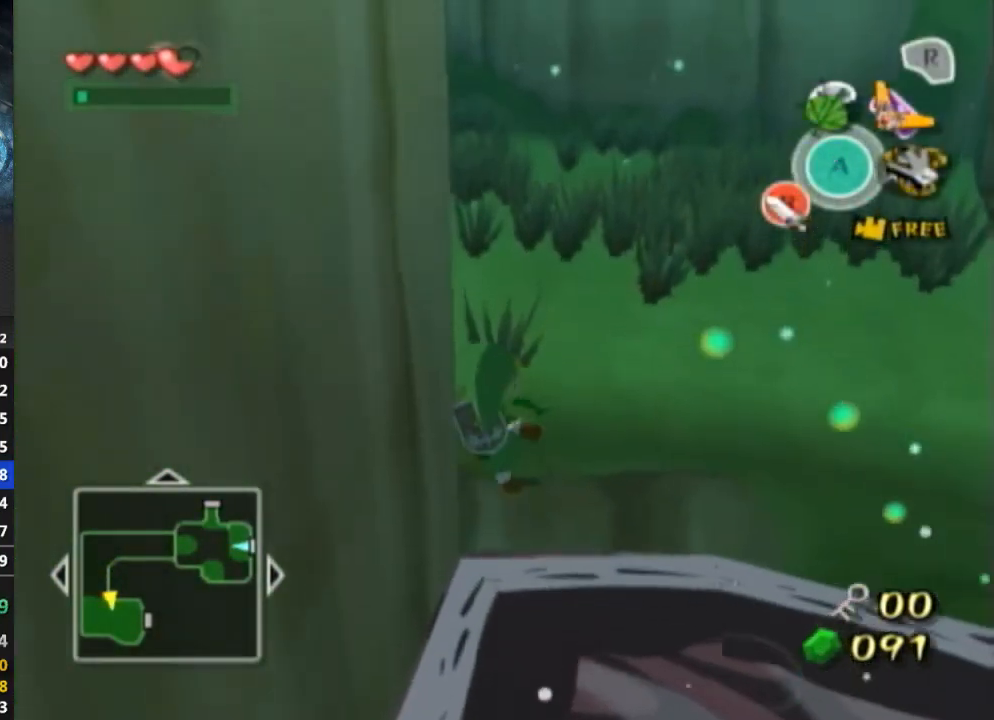
{"buttons": [], "left_stick": "up-right", "right_stick": "center", "events": [[133, "left_stick", "center"], [167, "right_stick", "down-right"], [267, "left_stick", "up-right"], [367, "right_stick", "center"]]}
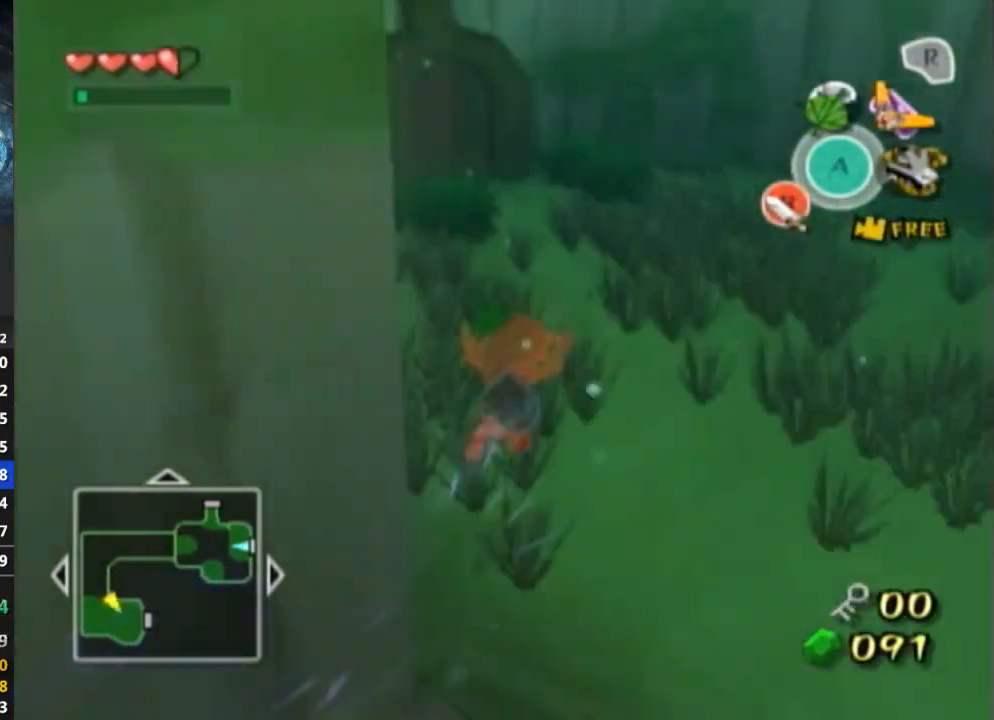
{"buttons": [], "left_stick": "center", "right_stick": "down-right", "events": [[367, "left_stick", "center"], [467, "right_stick", "down-right"]]}
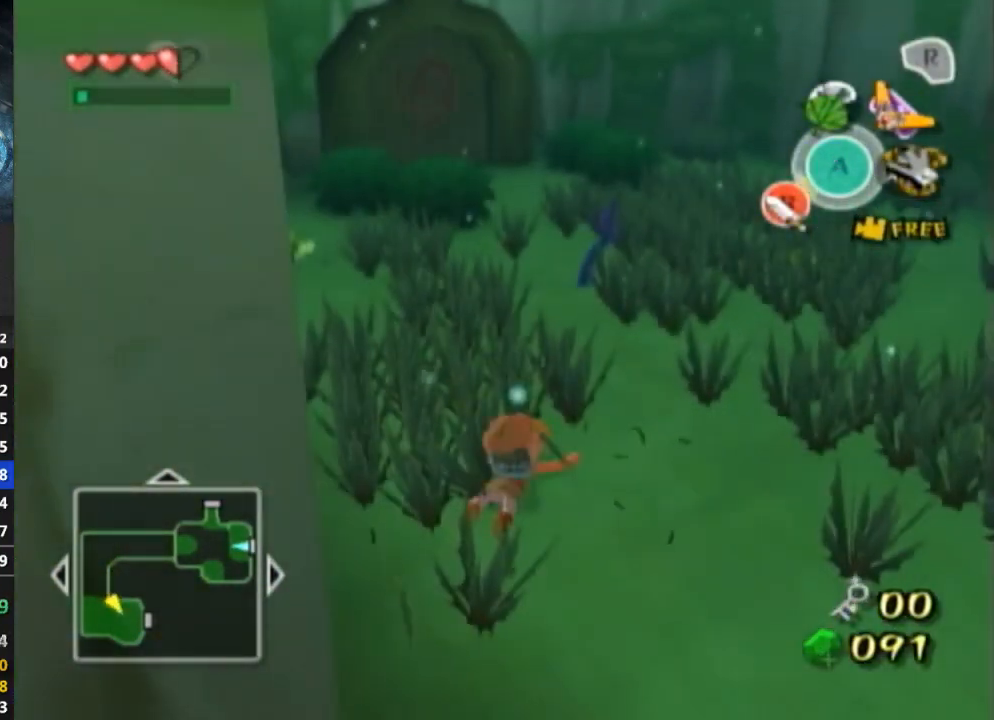
{"buttons": [], "left_stick": "up", "right_stick": "center", "events": [[133, "right_stick", "center"], [167, "left_stick", "up"]]}
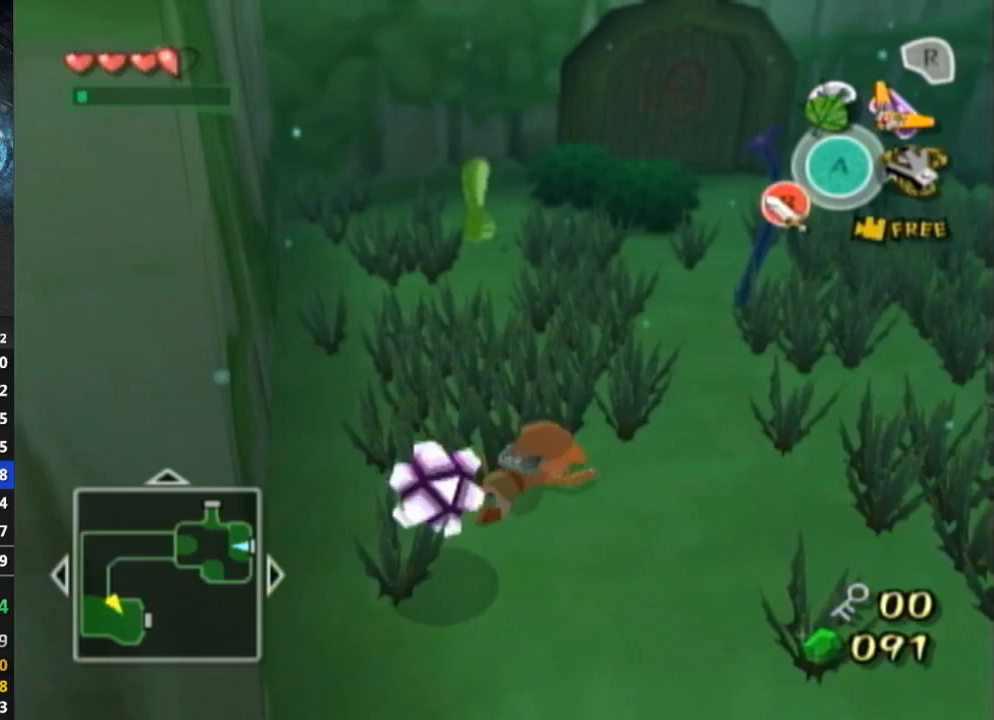
{"buttons": ["B"], "left_stick": "up", "right_stick": "center", "events": [[500, "B", "down"]]}
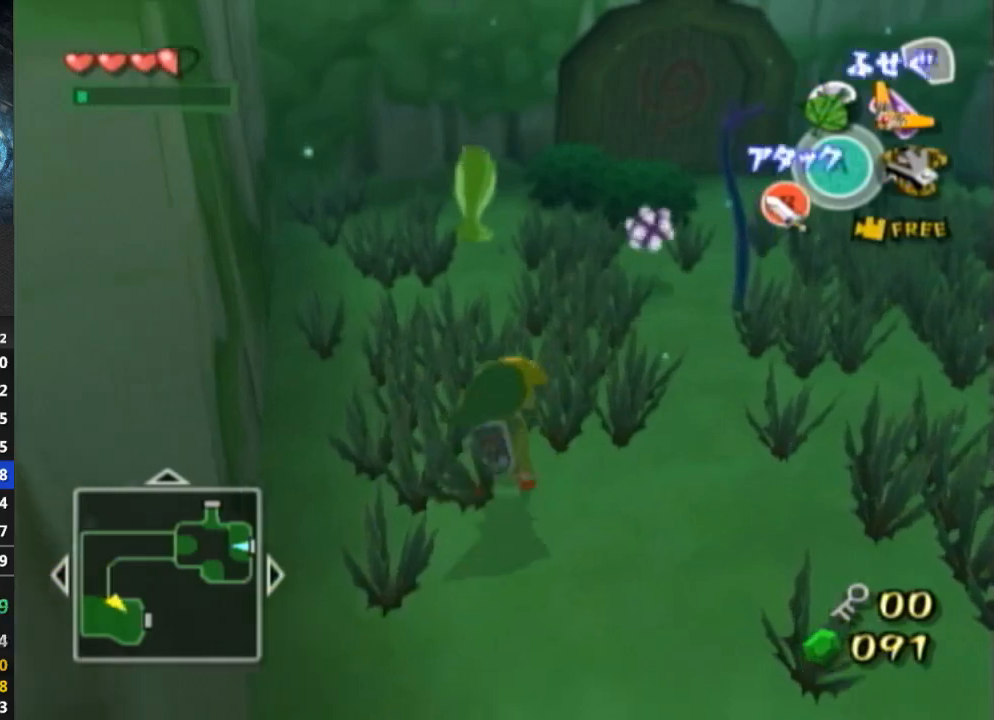
{"buttons": [], "left_stick": "up", "right_stick": "center", "events": [[33, "B", "up"]]}
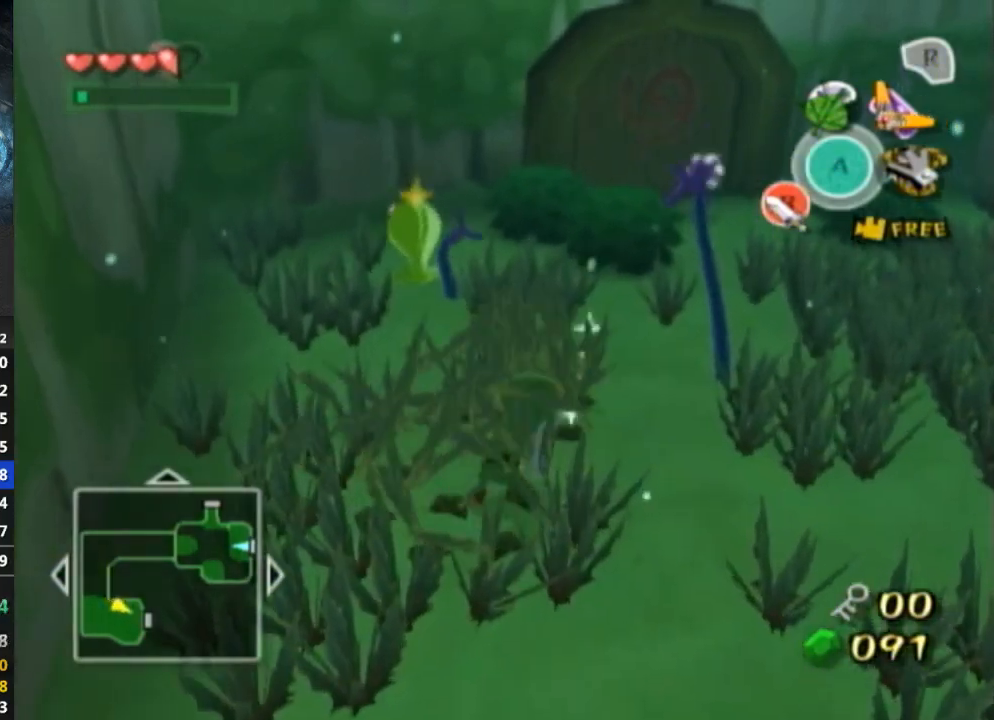
{"buttons": [], "left_stick": "up-right", "right_stick": "center", "events": [[167, "A", "down"], [267, "A", "up"], [400, "left_stick", "up-right"]]}
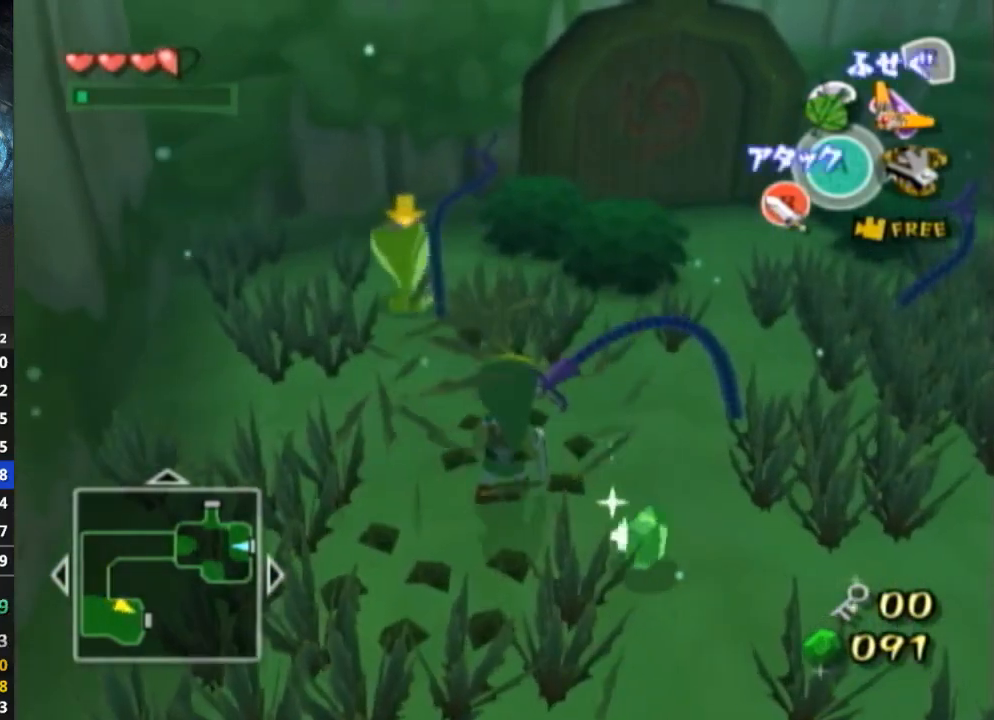
{"buttons": [], "left_stick": "up-right", "right_stick": "center", "events": [[167, "A", "down"], [200, "A", "up"]]}
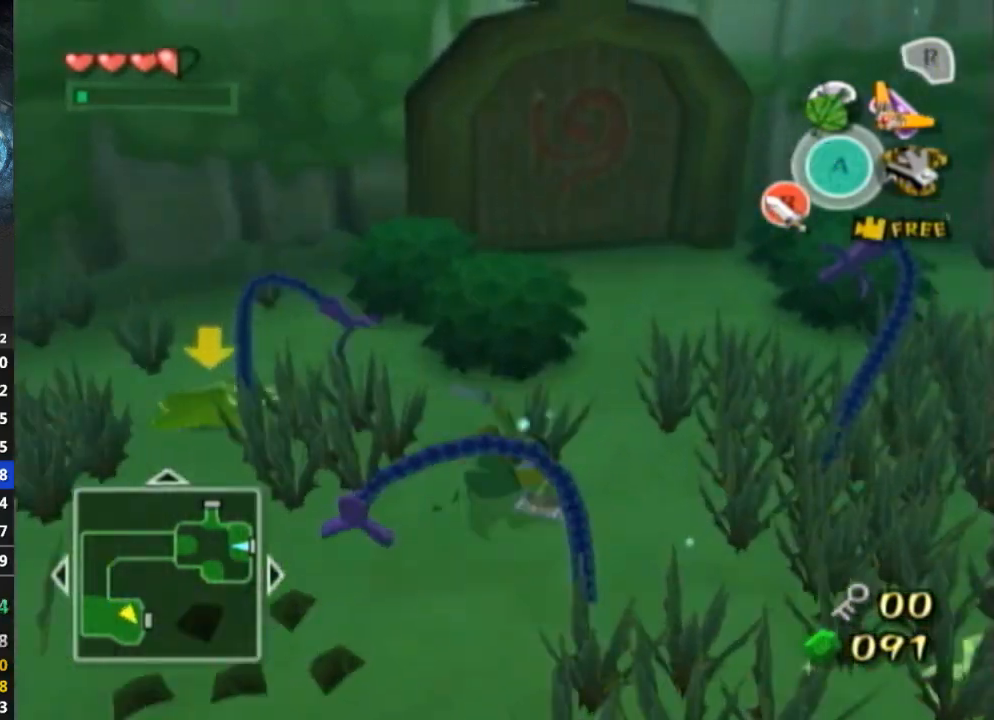
{"buttons": [], "left_stick": "up", "right_stick": "center", "events": [[100, "left_stick", "up"]]}
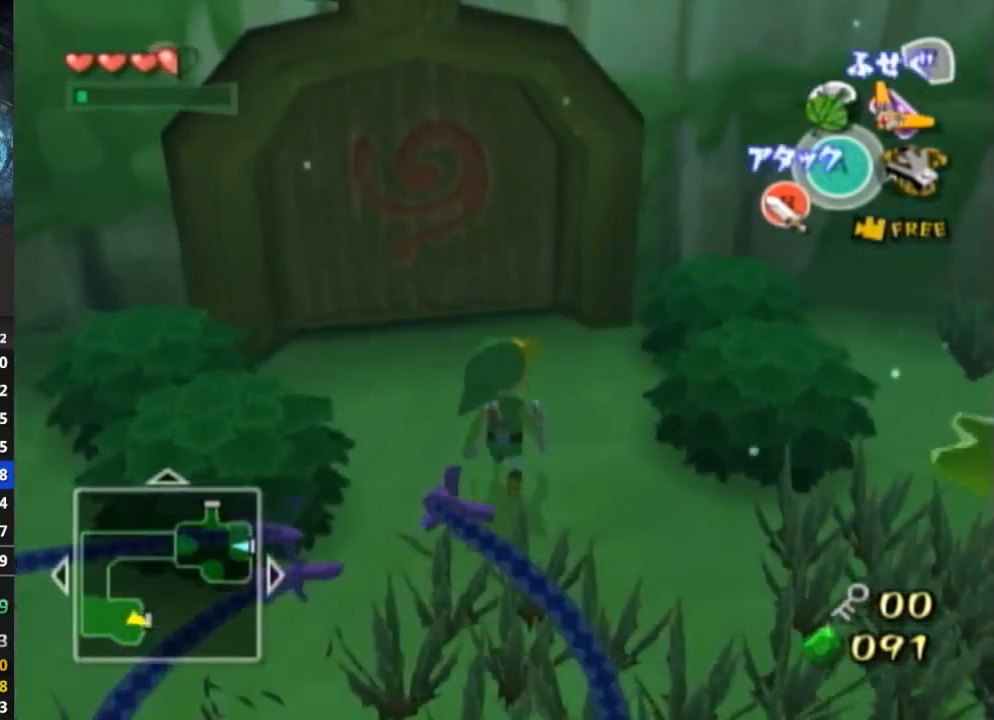
{"buttons": [], "left_stick": "up", "right_stick": "center", "events": []}
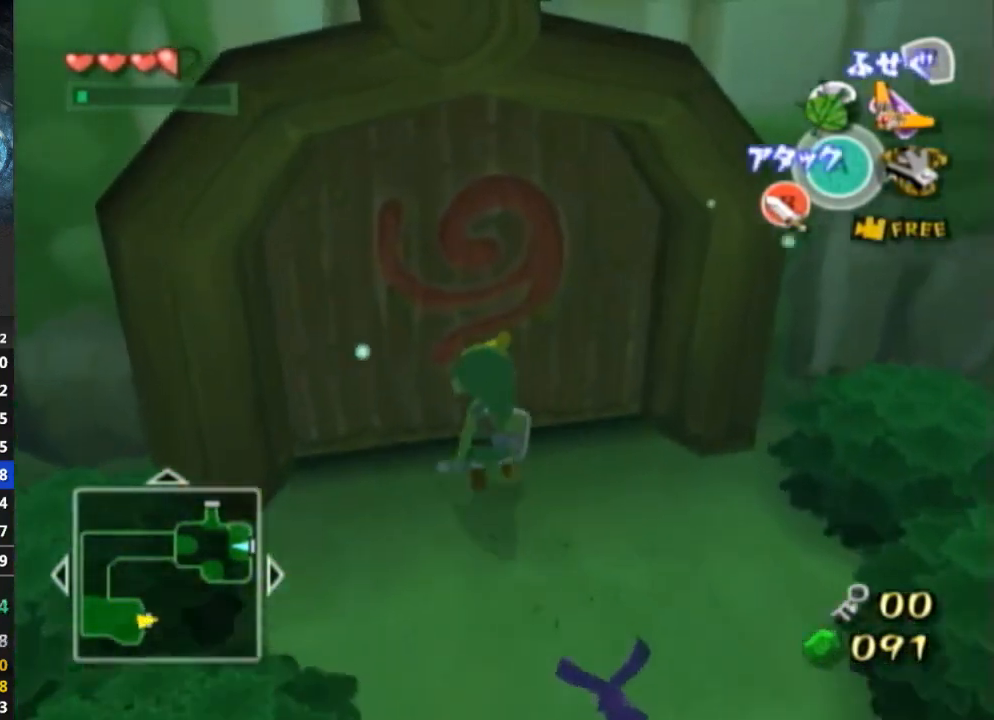
{"buttons": [], "left_stick": "center", "right_stick": "center", "events": [[67, "A", "down"], [133, "A", "up"], [167, "A", "down"], [167, "left_stick", "center"], [200, "A", "up"]]}
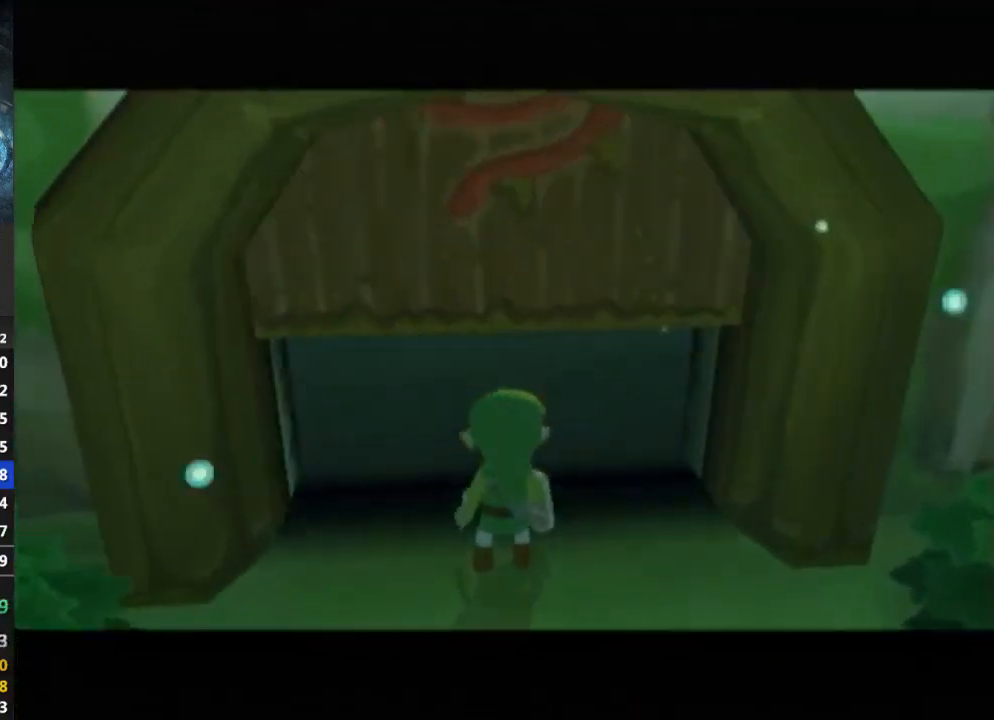
{"buttons": [], "left_stick": "center", "right_stick": "center", "events": []}
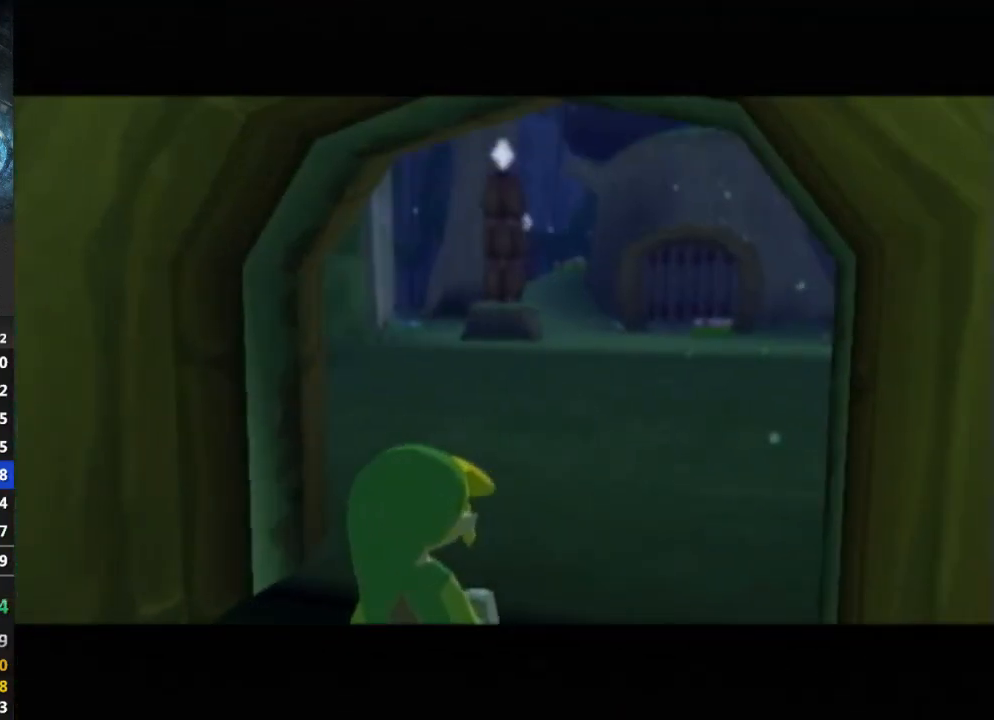
{"buttons": [], "left_stick": "center", "right_stick": "center", "events": []}
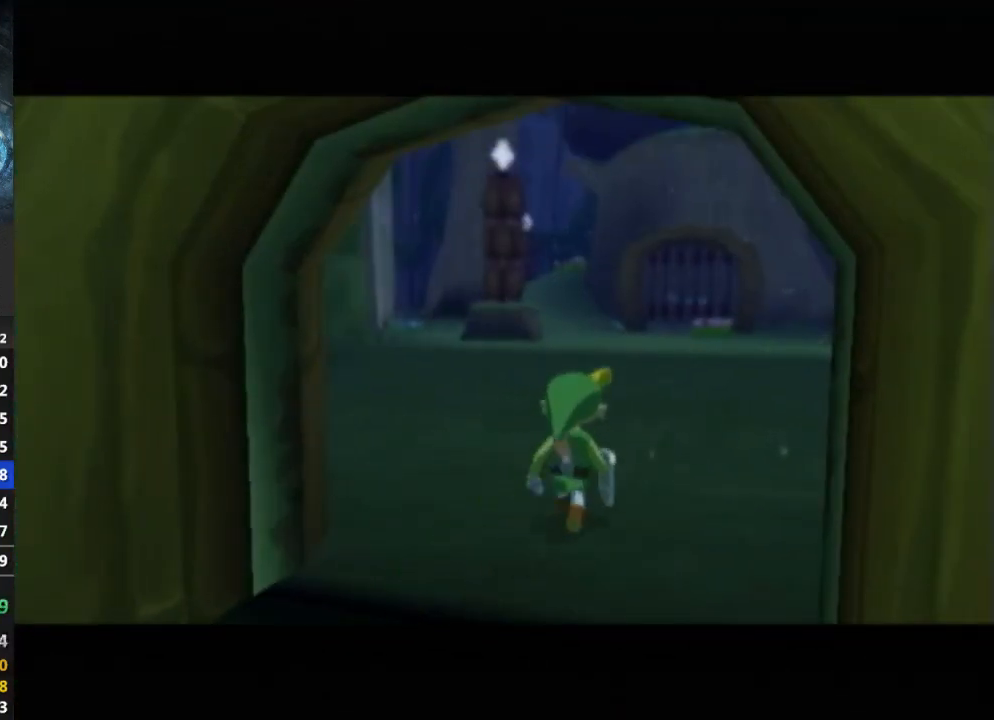
{"buttons": [], "left_stick": "center", "right_stick": "center", "events": []}
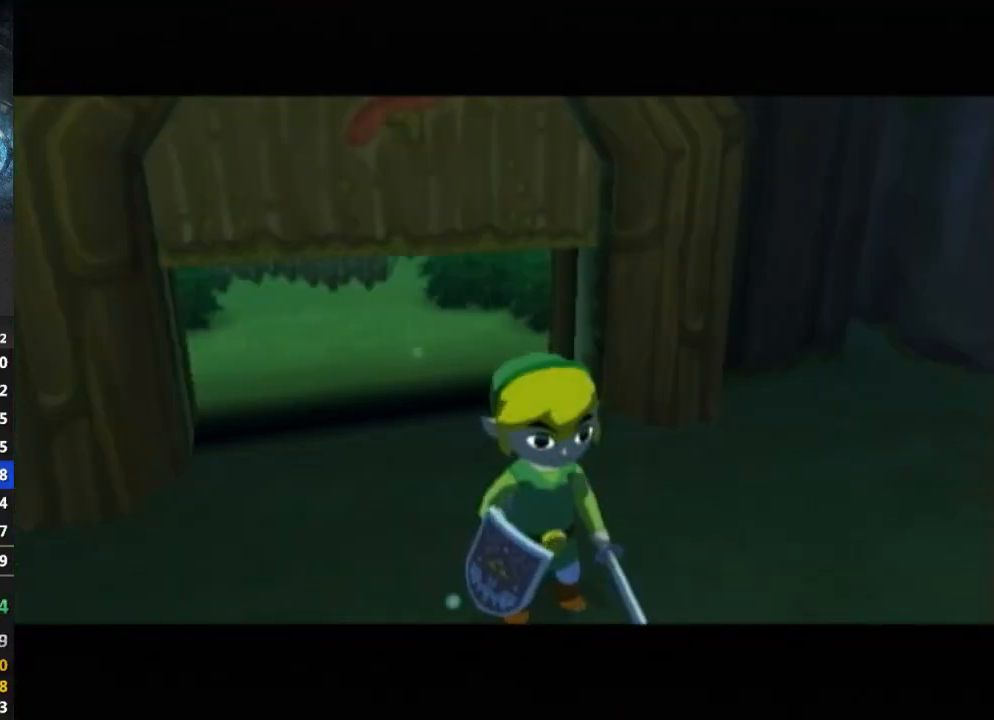
{"buttons": [], "left_stick": "center", "right_stick": "center", "events": []}
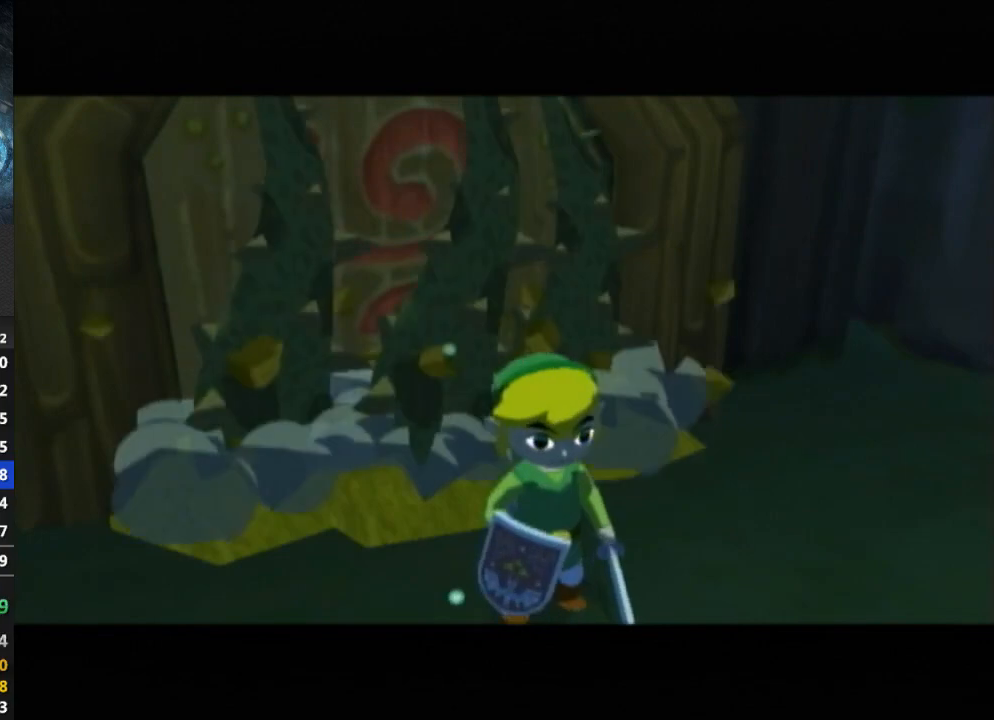
{"buttons": [], "left_stick": "center", "right_stick": "center", "events": []}
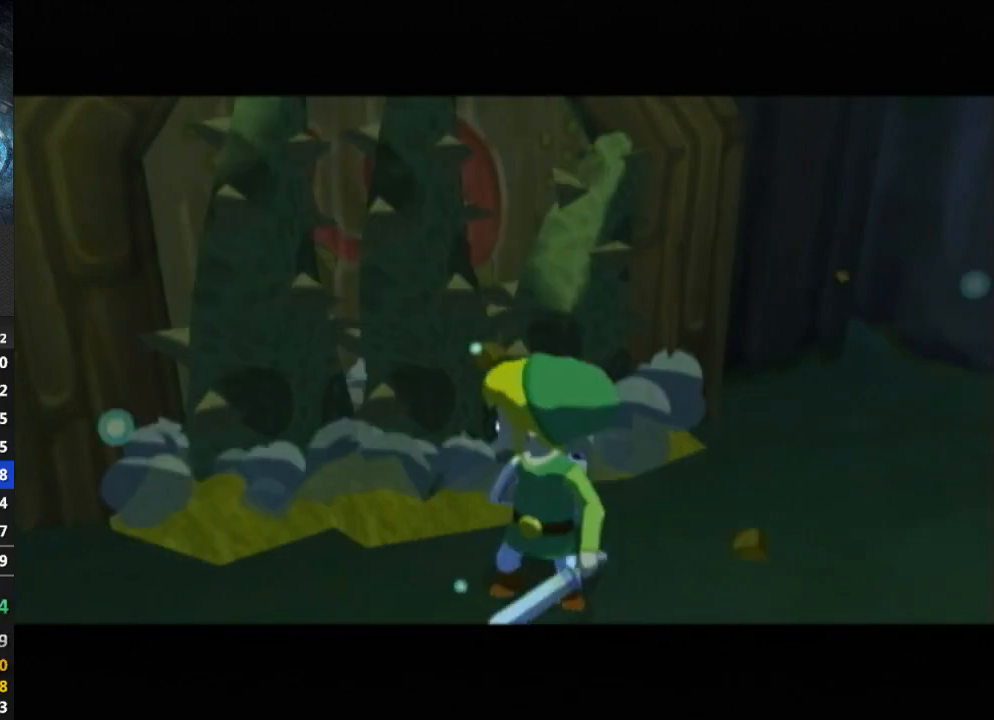
{"buttons": [], "left_stick": "center", "right_stick": "center", "events": []}
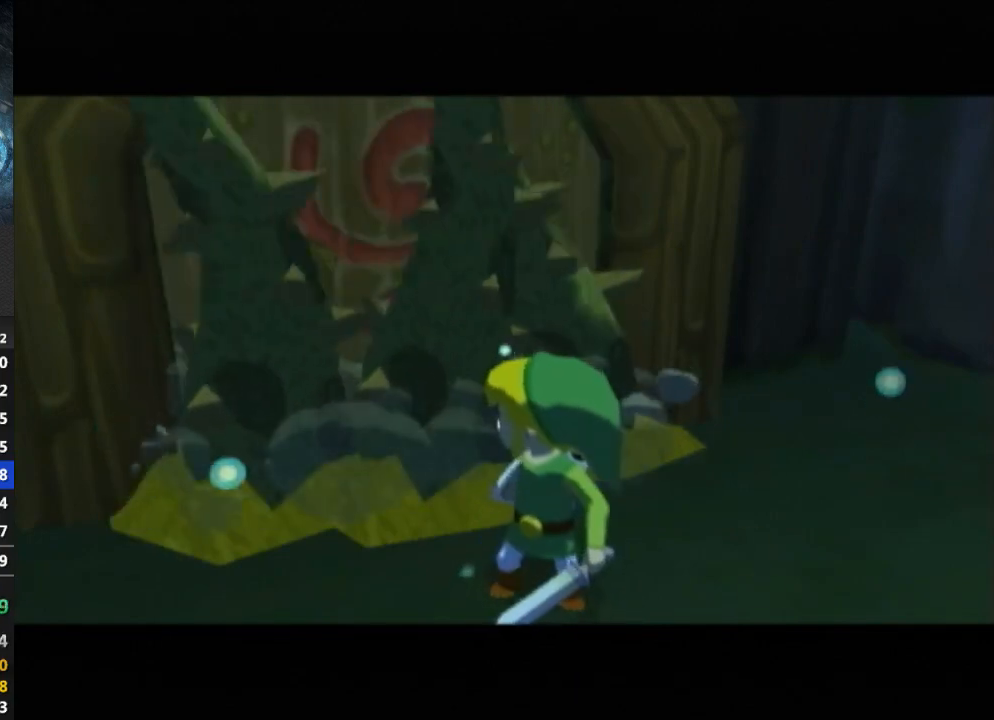
{"buttons": [], "left_stick": "center", "right_stick": "center", "events": []}
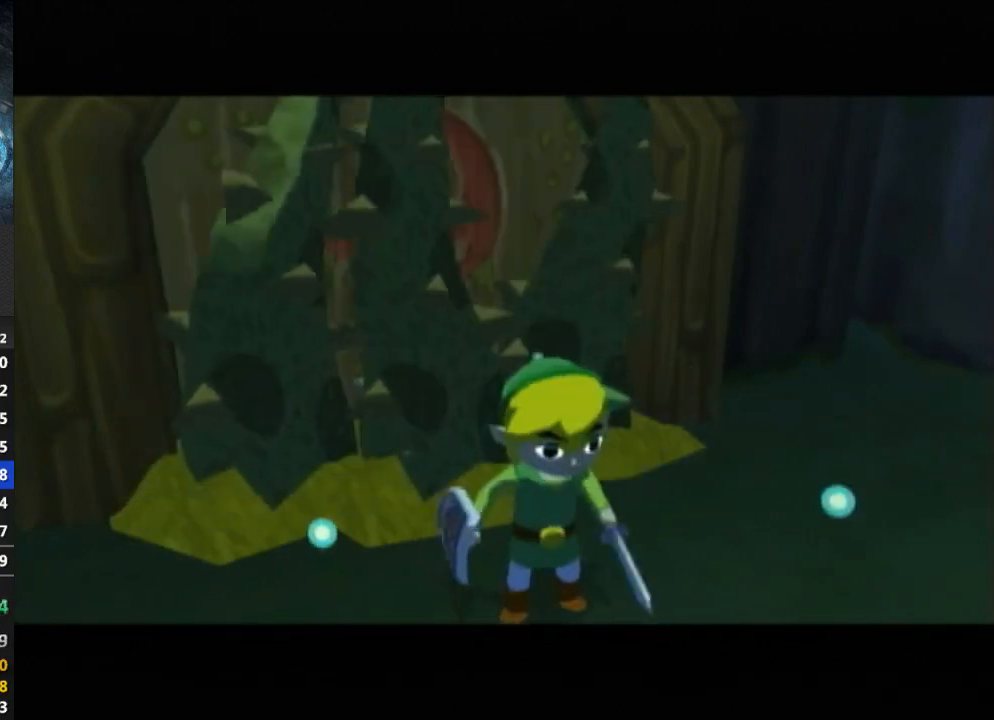
{"buttons": [], "left_stick": "center", "right_stick": "center", "events": []}
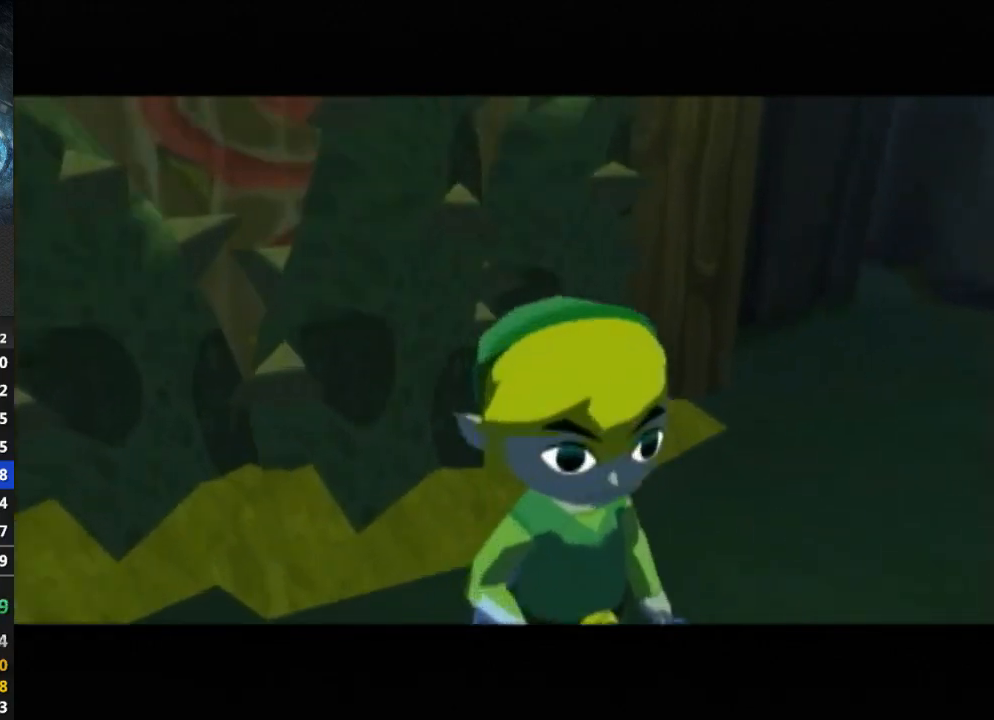
{"buttons": [], "left_stick": "up", "right_stick": "center", "events": [[400, "left_stick", "up"]]}